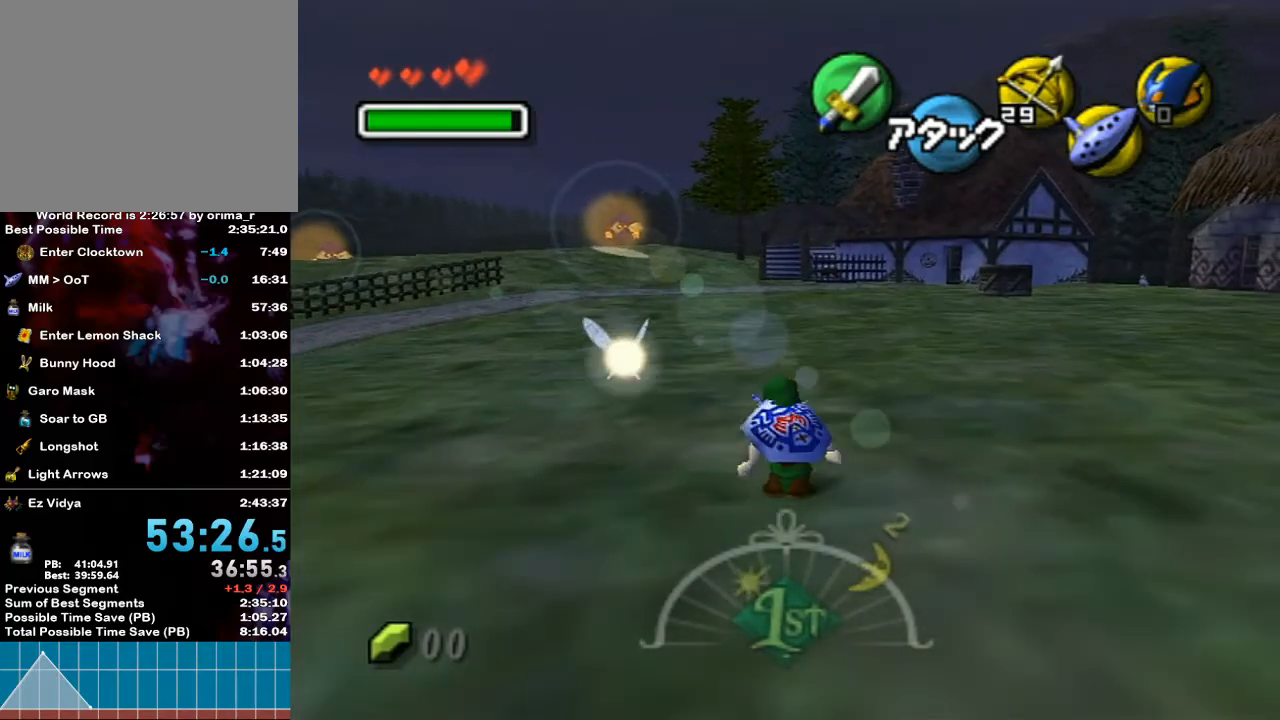
Gameplay with a controller (Nintendo layout); each line is a JSON object with the inputs held at the frame after it. "events" lists button and stick changes between this image and that frame as [ms after this image, input, new state], when the widget could be followed in between. Not read: L3 R3.
{"buttons": ["L1"], "left_stick": "up", "right_stick": "center", "events": [[133, "L1", "down"], [167, "A", "down"], [383, "A", "up"], [383, "left_stick", "up"]]}
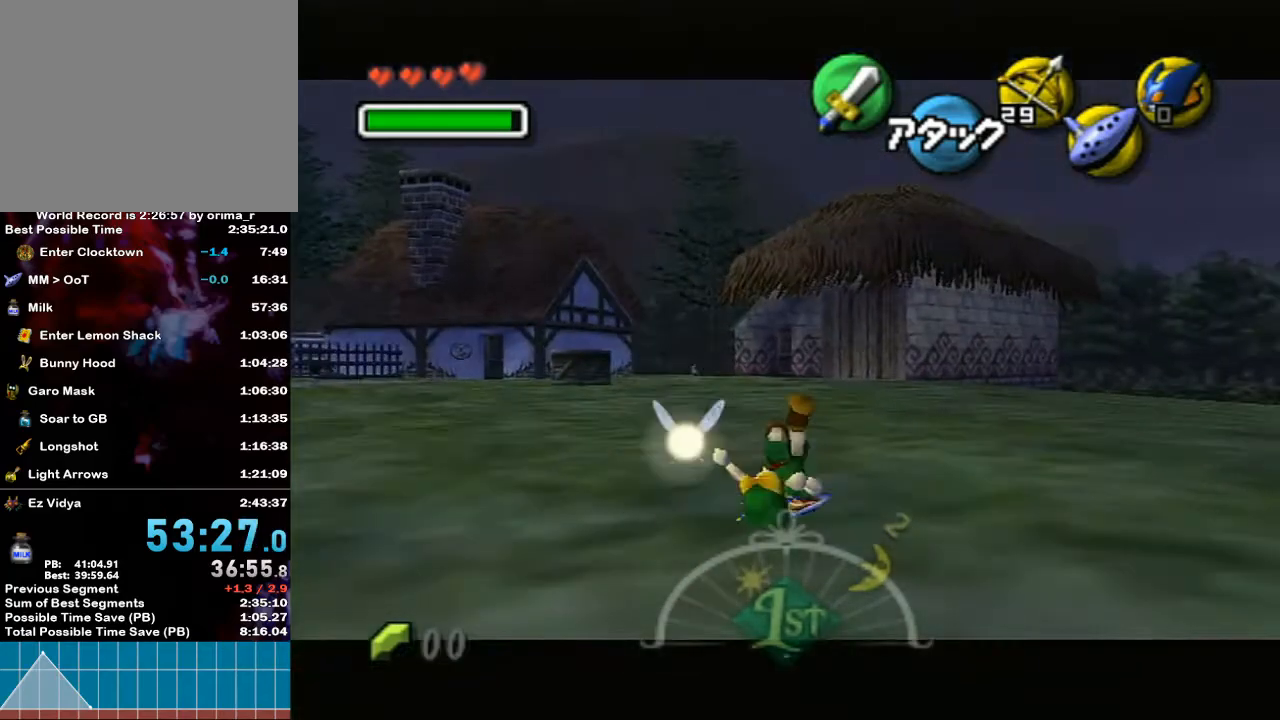
{"buttons": [], "left_stick": "up-left", "right_stick": "center", "events": [[133, "L1", "up"], [267, "left_stick", "up-left"]]}
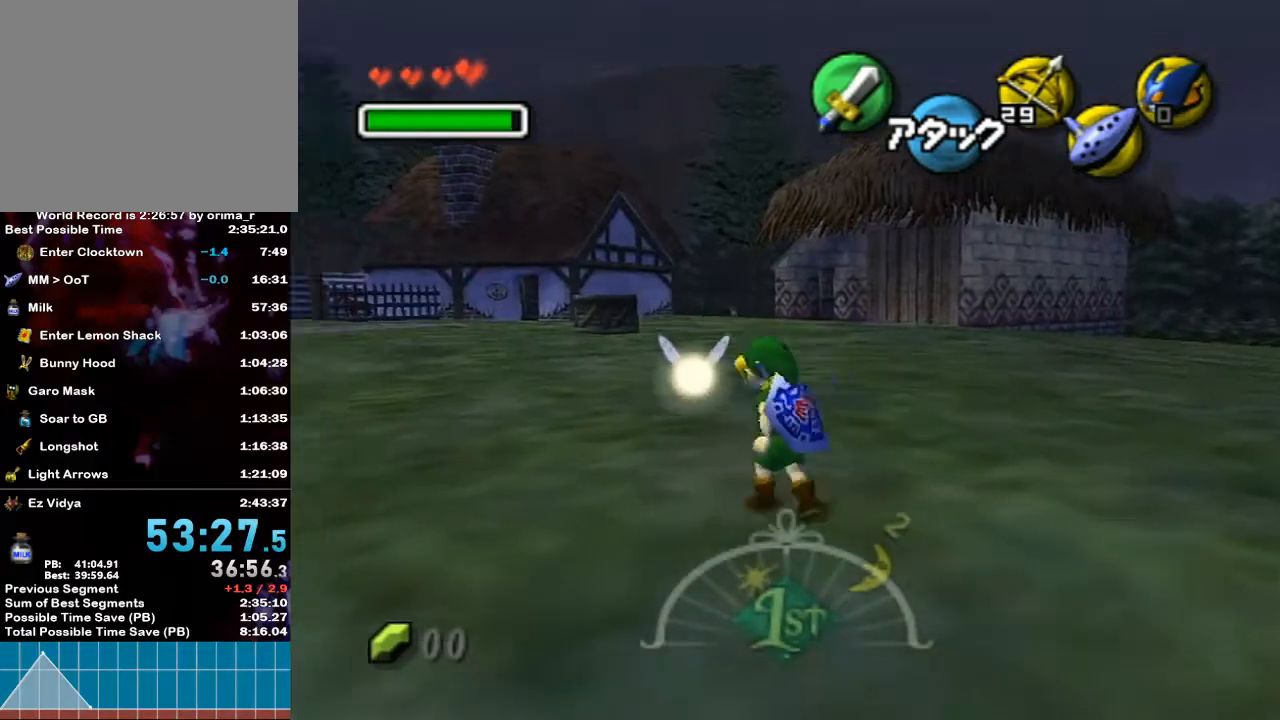
{"buttons": [], "left_stick": "up-left", "right_stick": "center", "events": []}
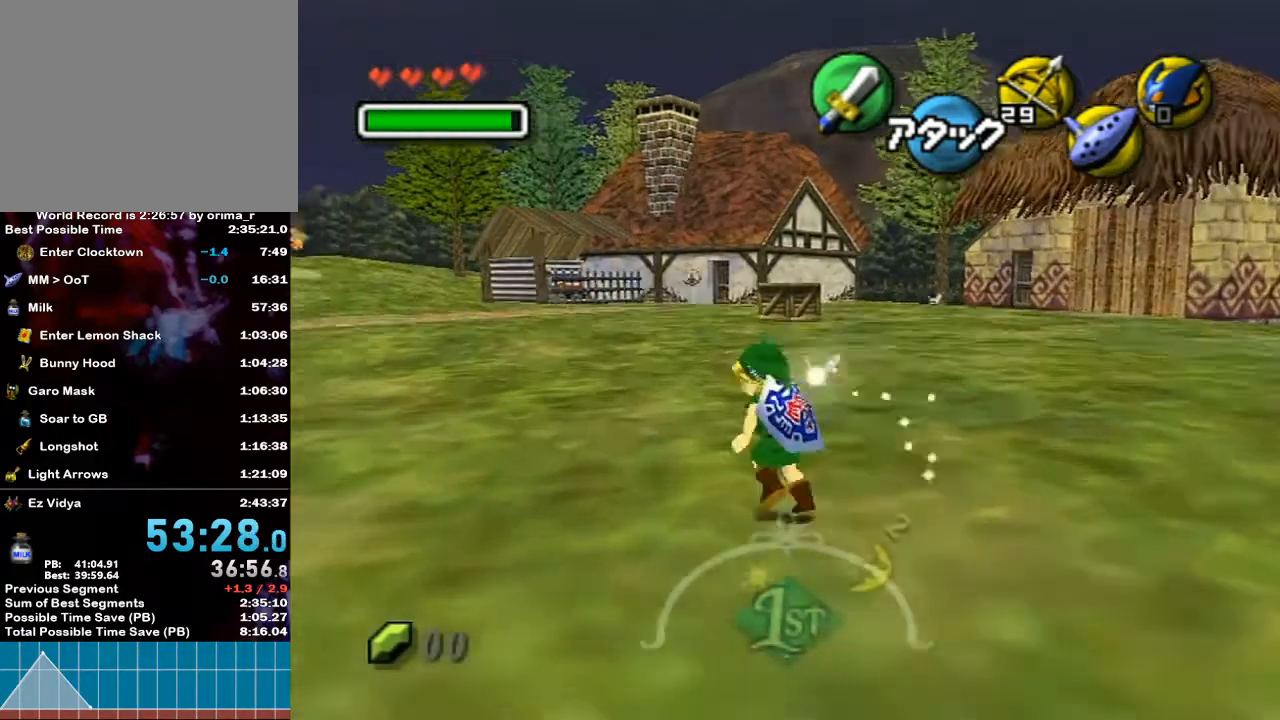
{"buttons": [], "left_stick": "up", "right_stick": "center", "events": [[200, "left_stick", "up"]]}
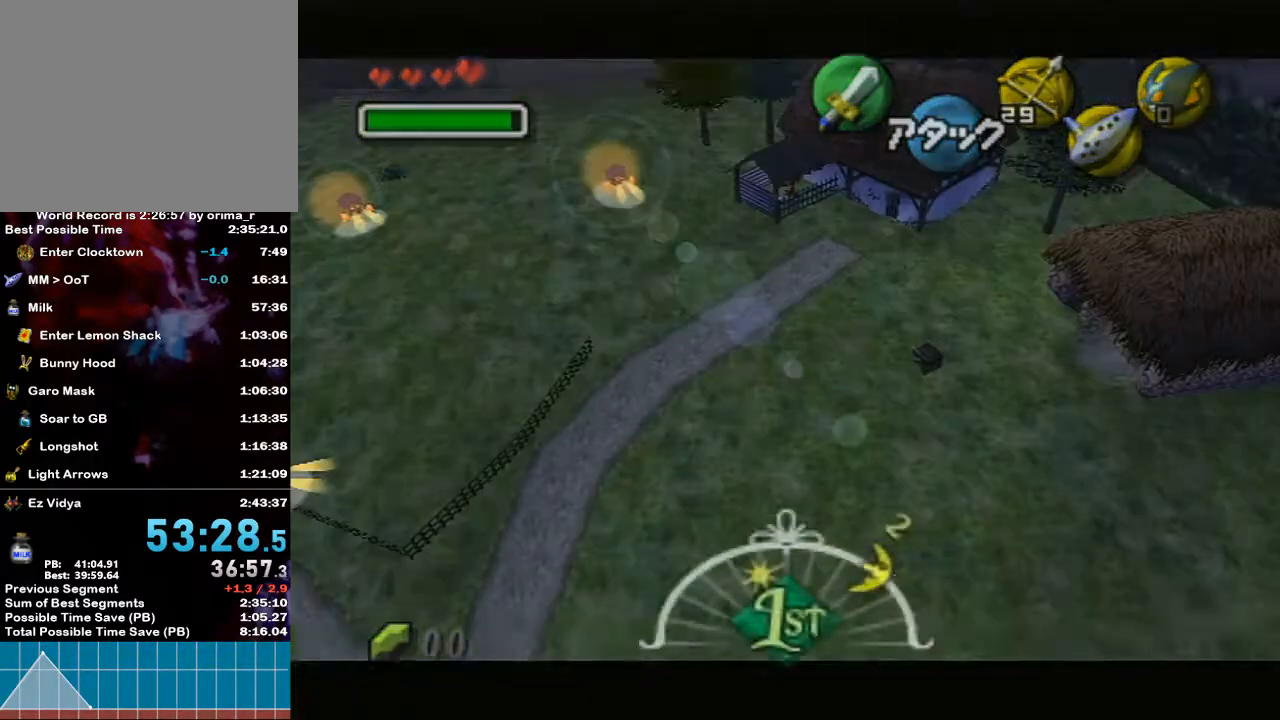
{"buttons": [], "left_stick": "up", "right_stick": "center", "events": []}
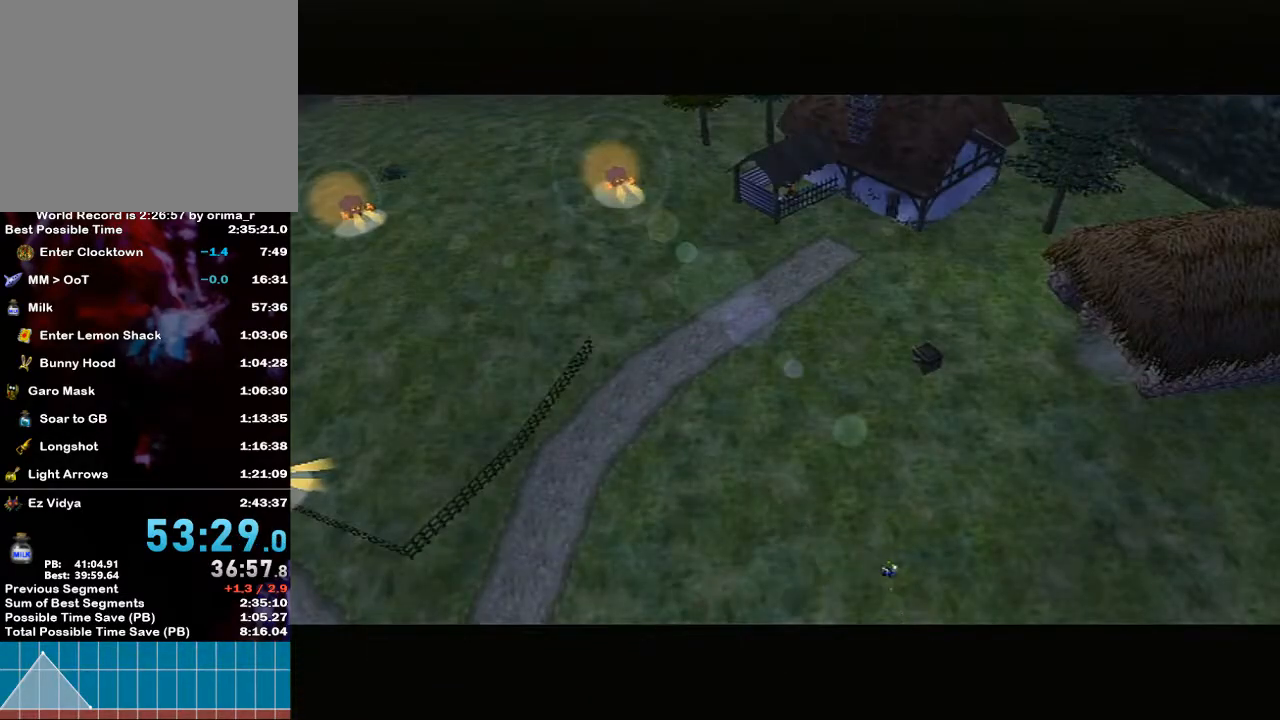
{"buttons": [], "left_stick": "center", "right_stick": "center", "events": [[117, "left_stick", "center"]]}
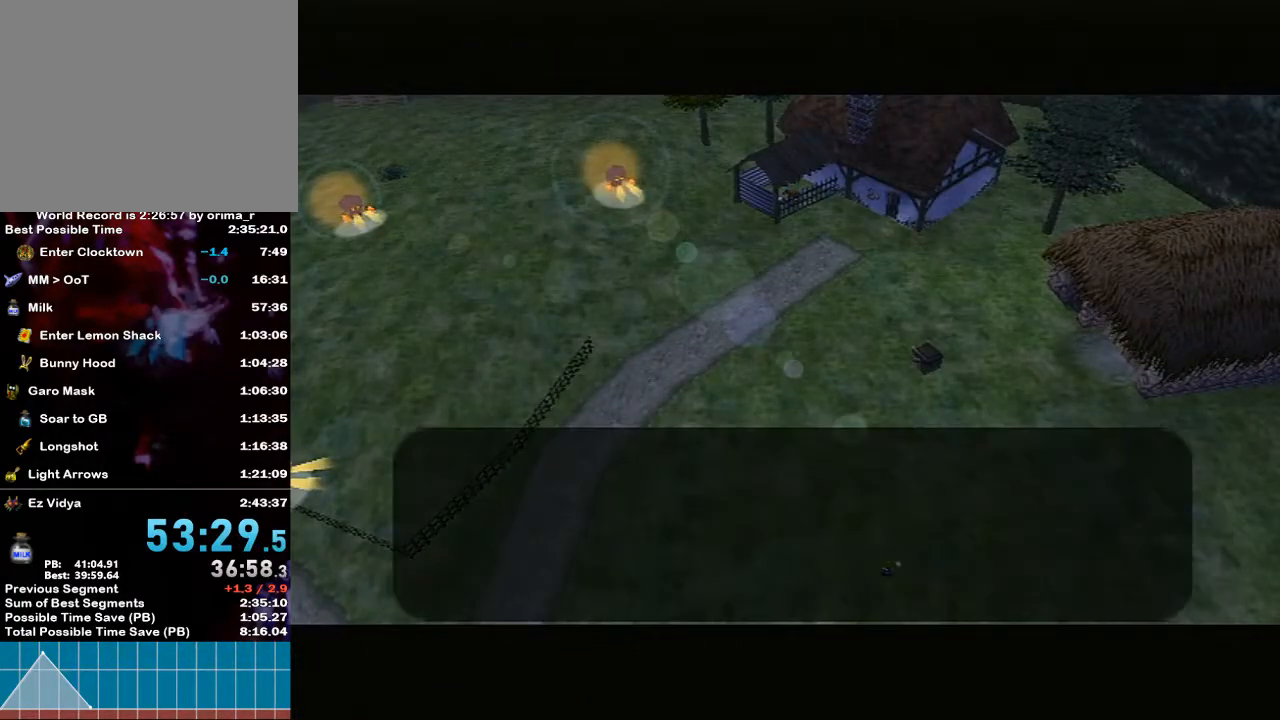
{"buttons": ["B"], "left_stick": "center", "right_stick": "center", "events": [[50, "A", "down"], [50, "B", "down"], [83, "B", "up"], [117, "A", "up"], [217, "A", "down"], [283, "A", "up"], [300, "B", "down"], [317, "B", "up"], [383, "B", "down"], [417, "B", "up"], [467, "B", "down"]]}
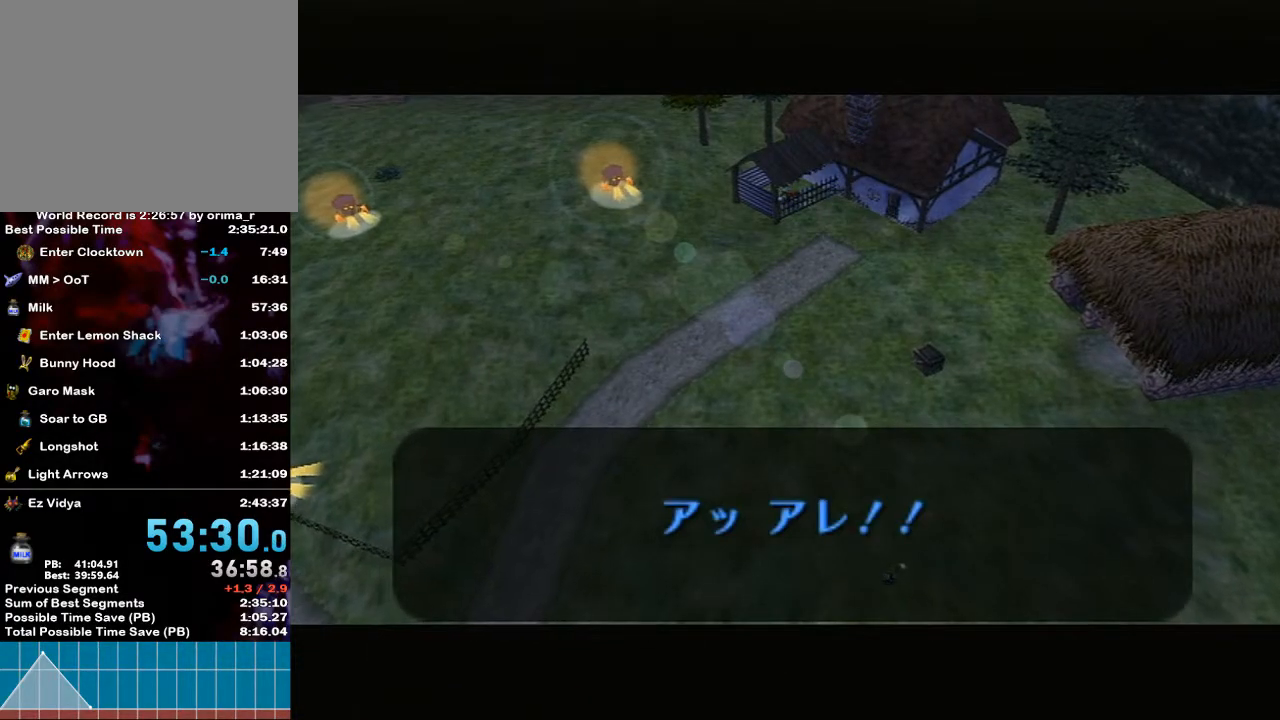
{"buttons": [], "left_stick": "center", "right_stick": "center", "events": [[17, "B", "up"]]}
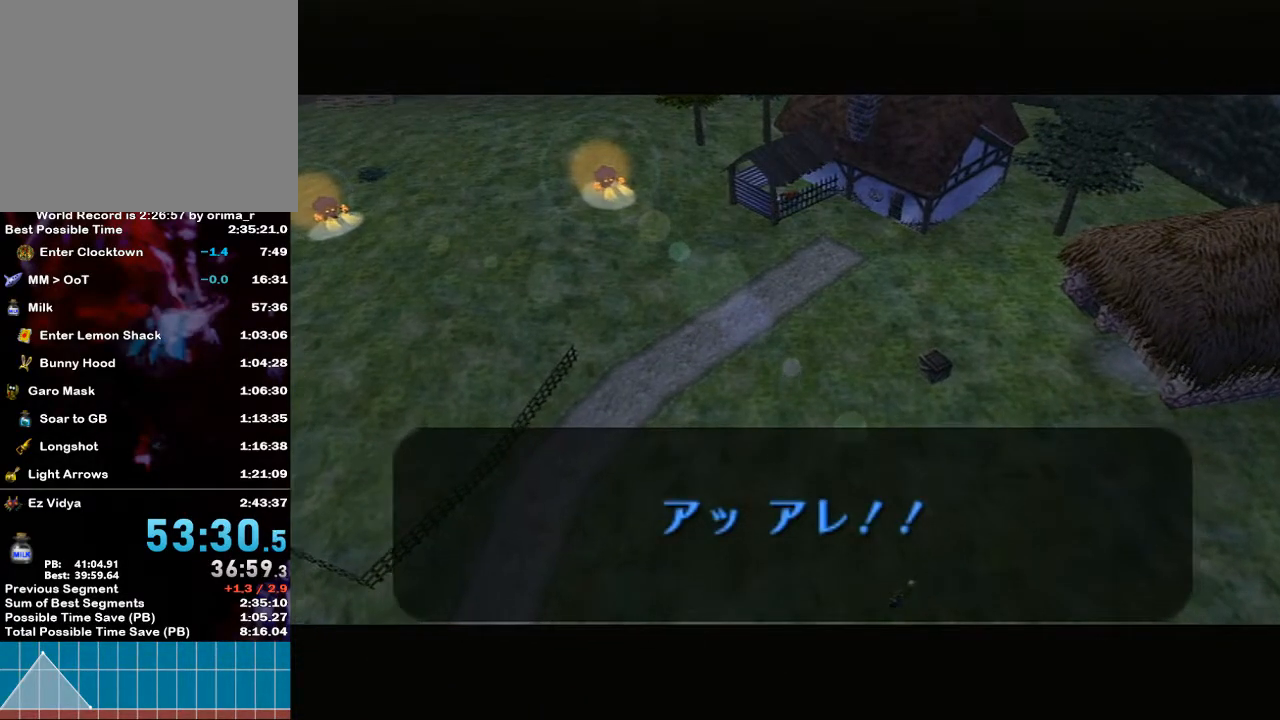
{"buttons": [], "left_stick": "center", "right_stick": "center", "events": []}
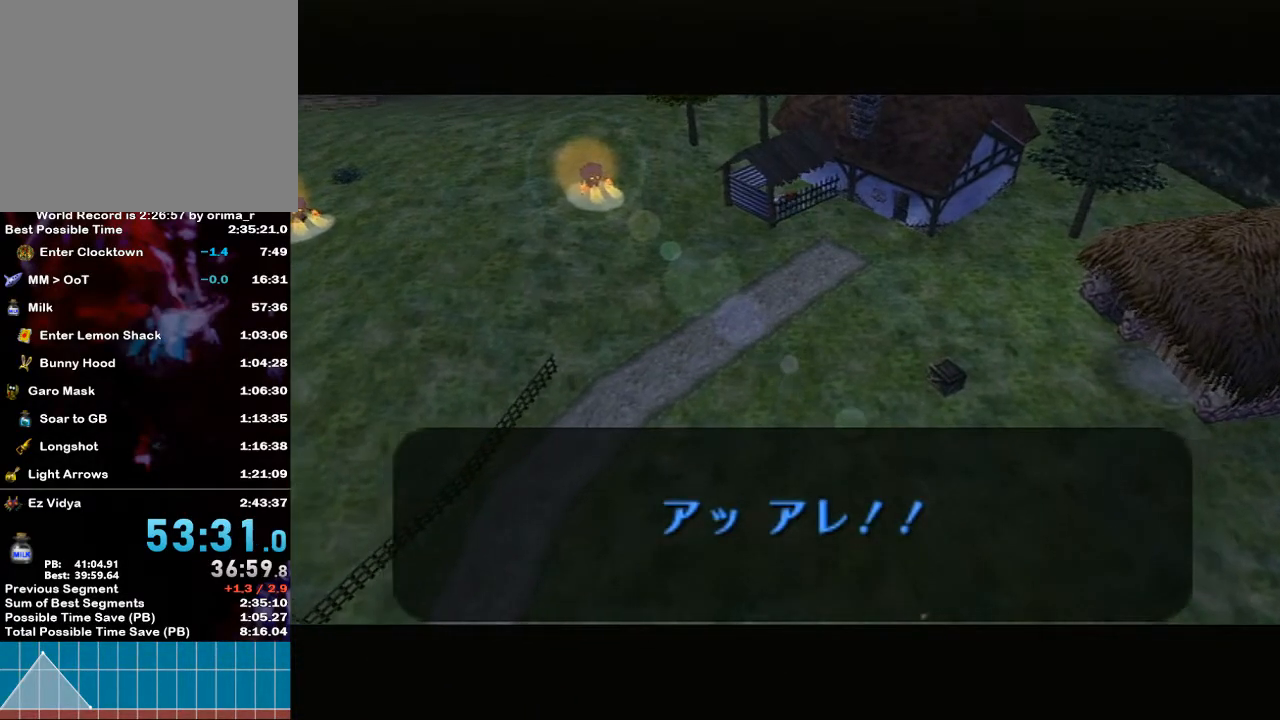
{"buttons": [], "left_stick": "center", "right_stick": "center", "events": [[383, "R1", "down"], [417, "R1", "up"]]}
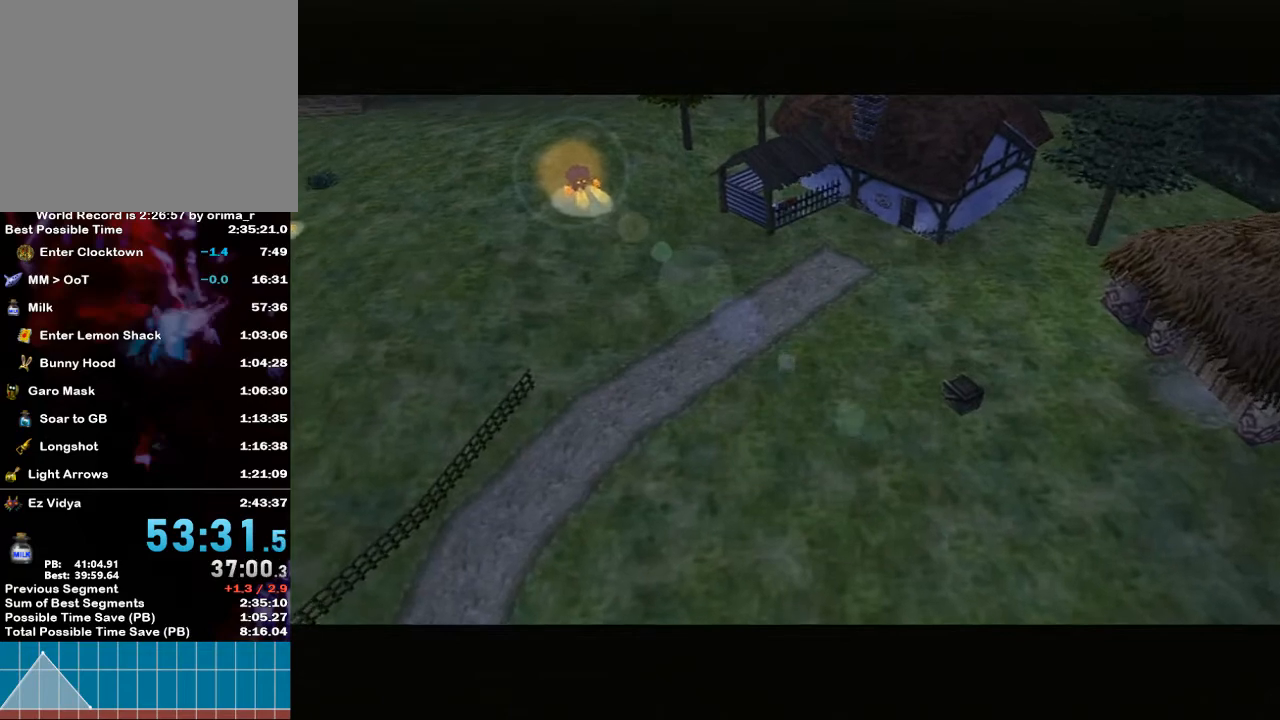
{"buttons": [], "left_stick": "center", "right_stick": "center", "events": []}
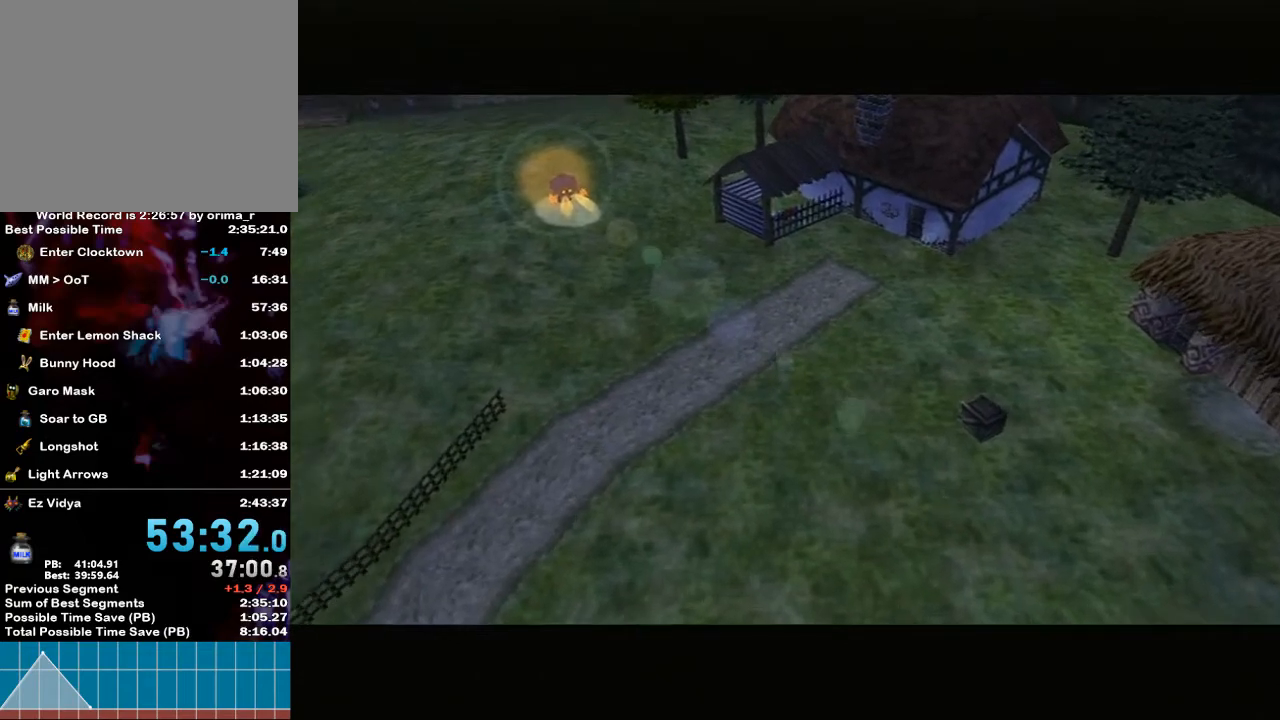
{"buttons": [], "left_stick": "center", "right_stick": "center", "events": []}
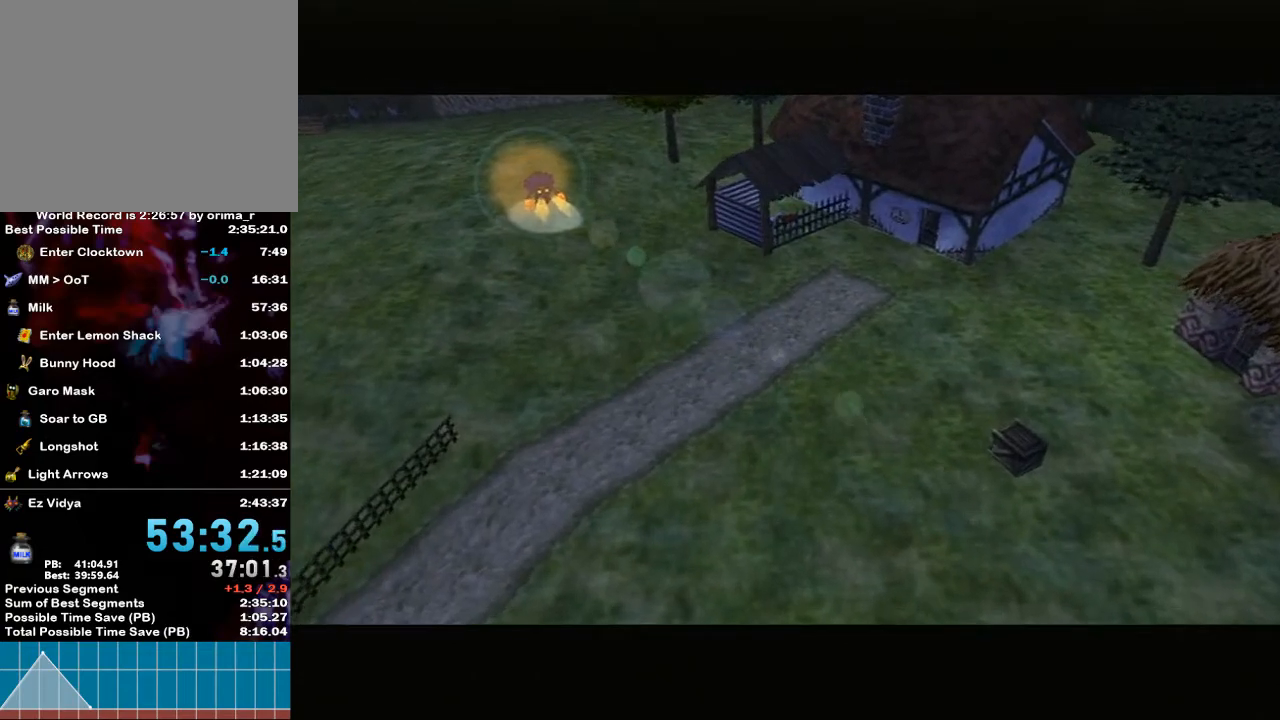
{"buttons": [], "left_stick": "center", "right_stick": "center", "events": []}
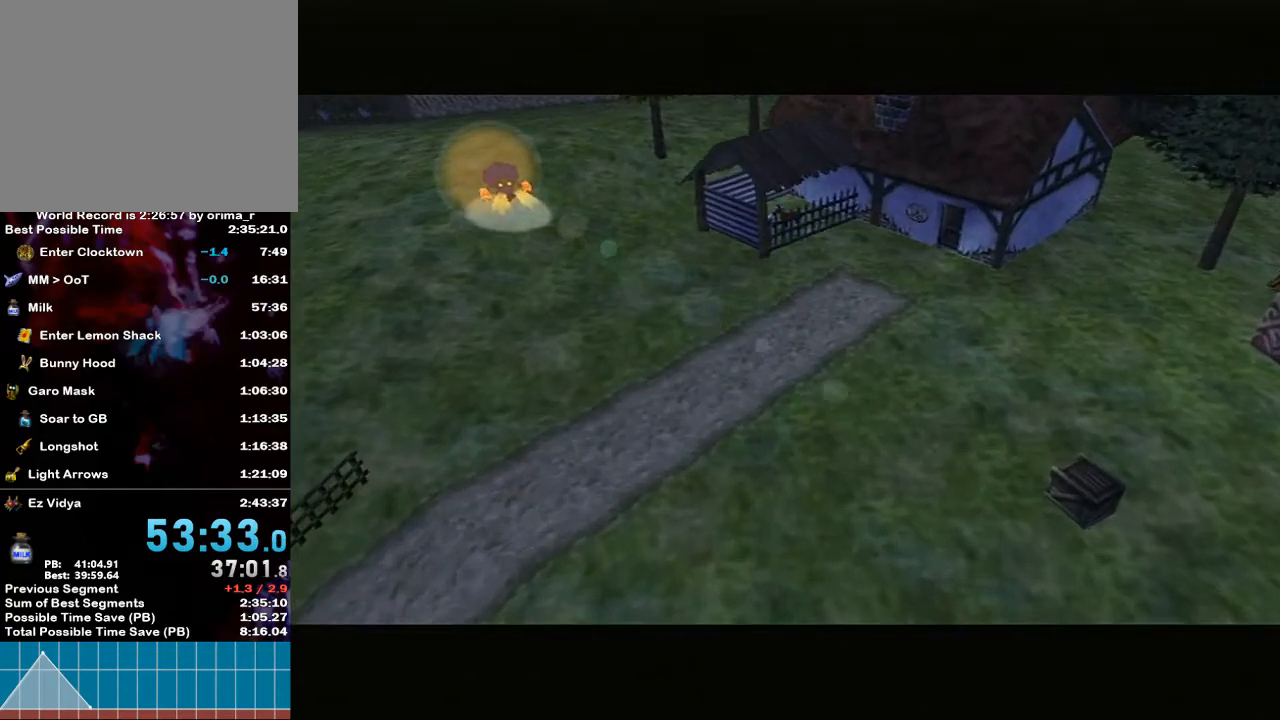
{"buttons": [], "left_stick": "center", "right_stick": "center", "events": []}
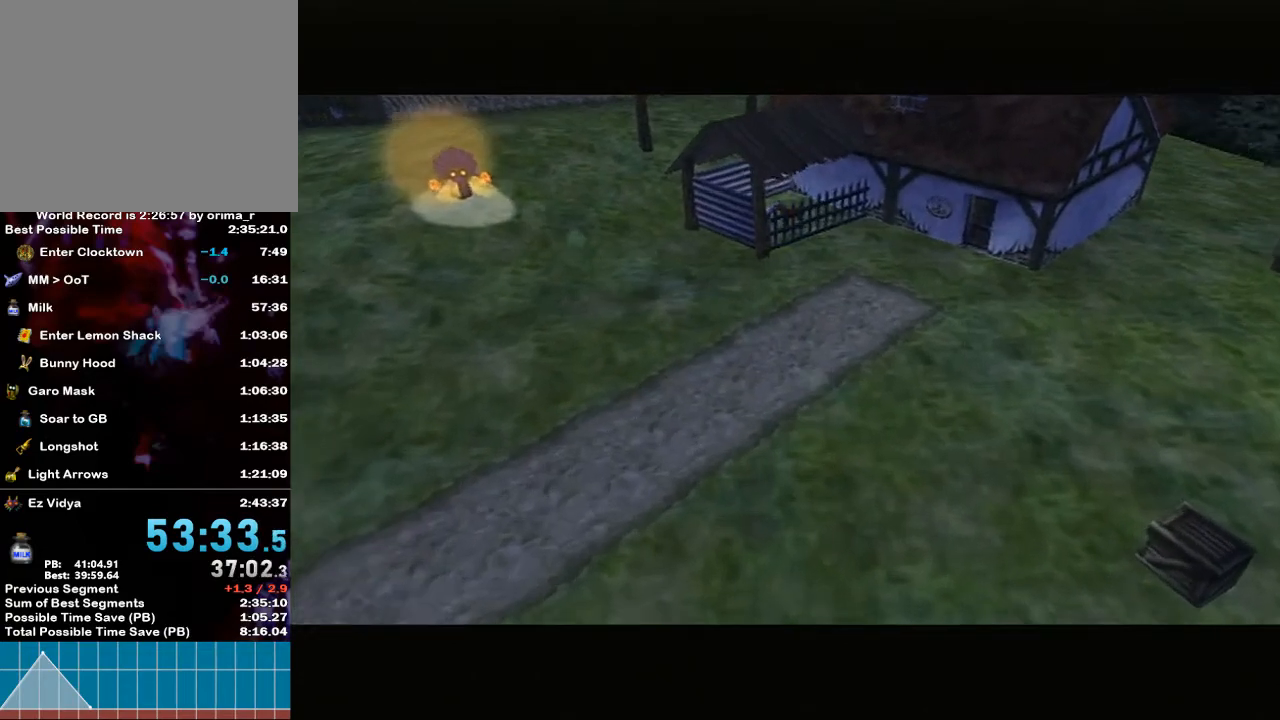
{"buttons": [], "left_stick": "center", "right_stick": "center", "events": []}
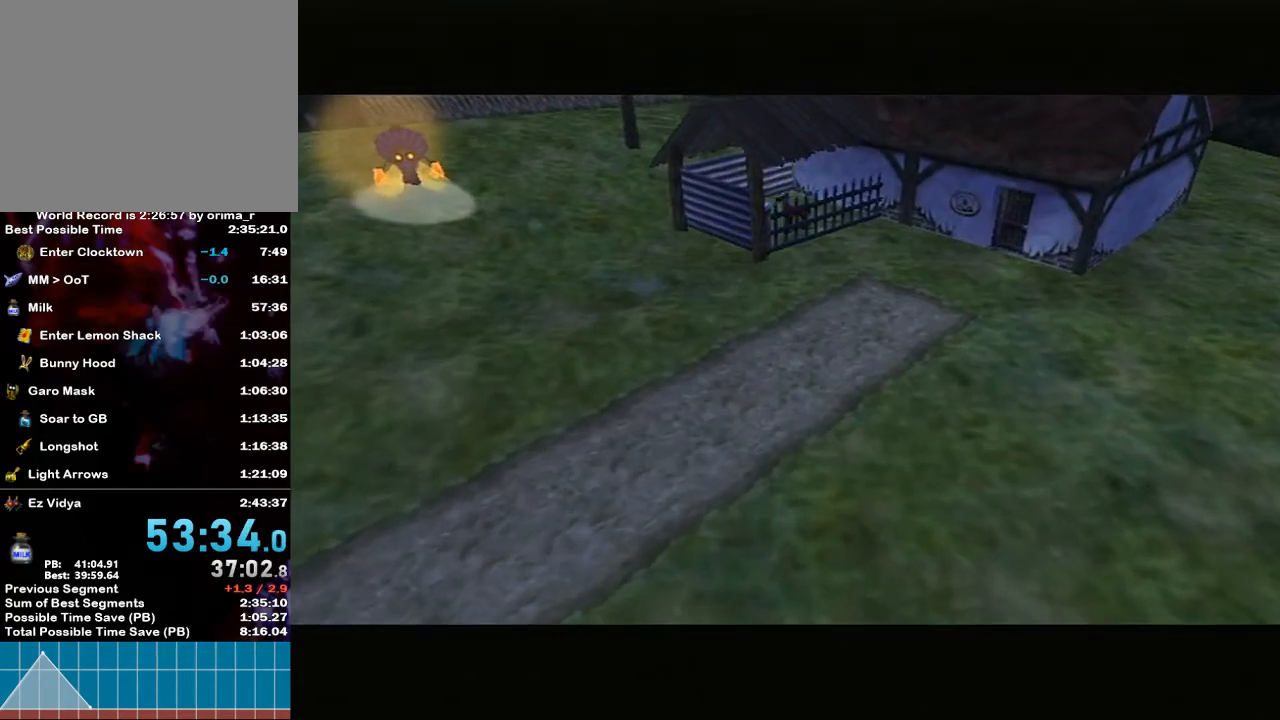
{"buttons": [], "left_stick": "center", "right_stick": "center", "events": []}
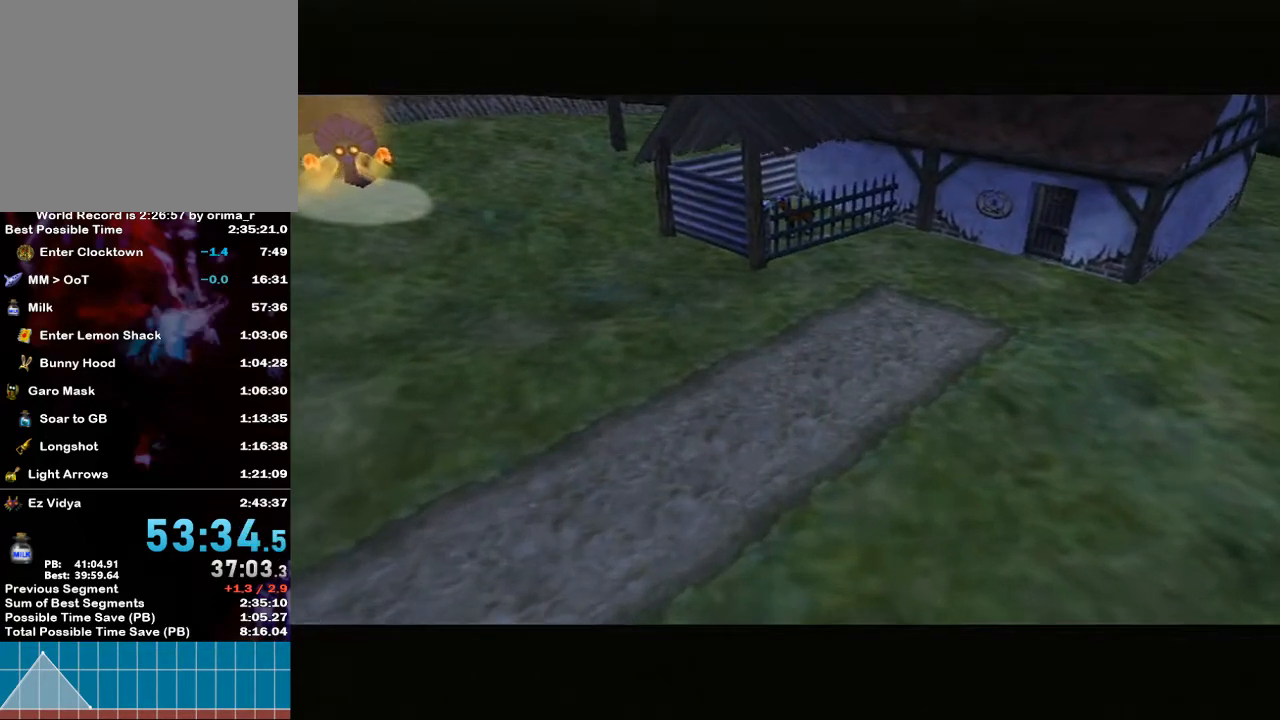
{"buttons": [], "left_stick": "center", "right_stick": "center", "events": []}
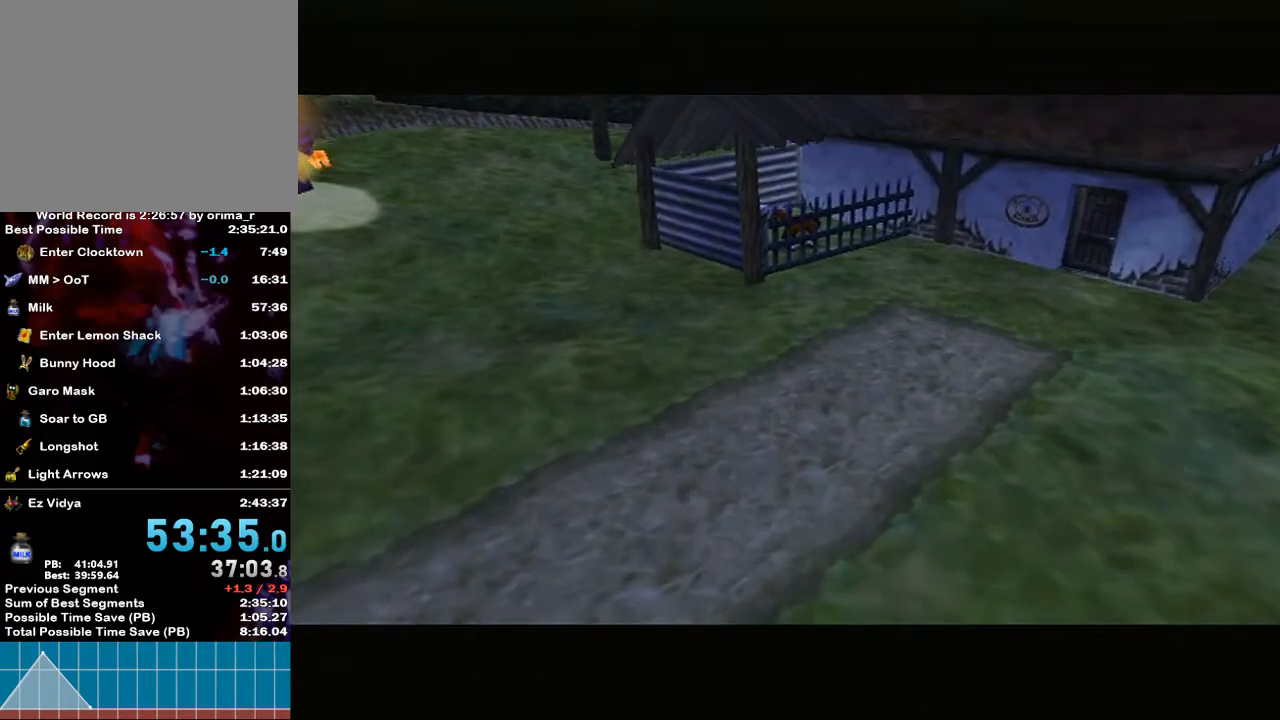
{"buttons": [], "left_stick": "center", "right_stick": "center", "events": []}
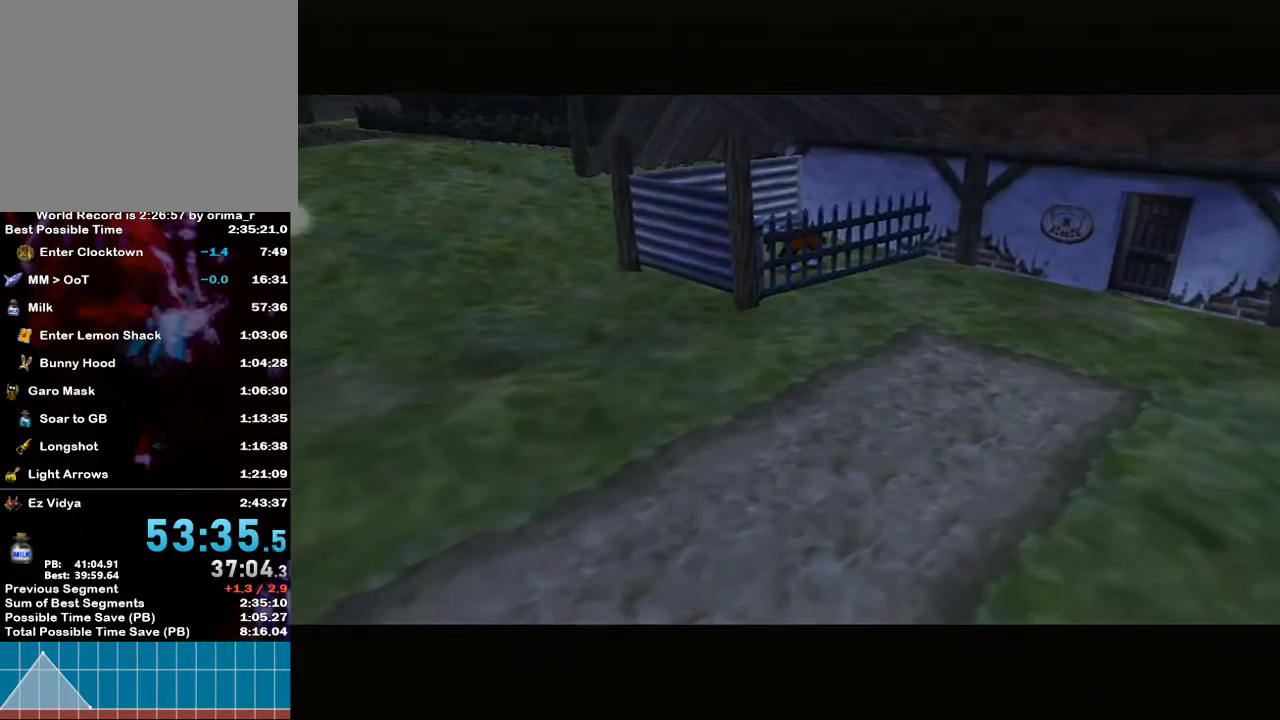
{"buttons": [], "left_stick": "center", "right_stick": "center", "events": [[83, "R1", "down"], [117, "R1", "up"]]}
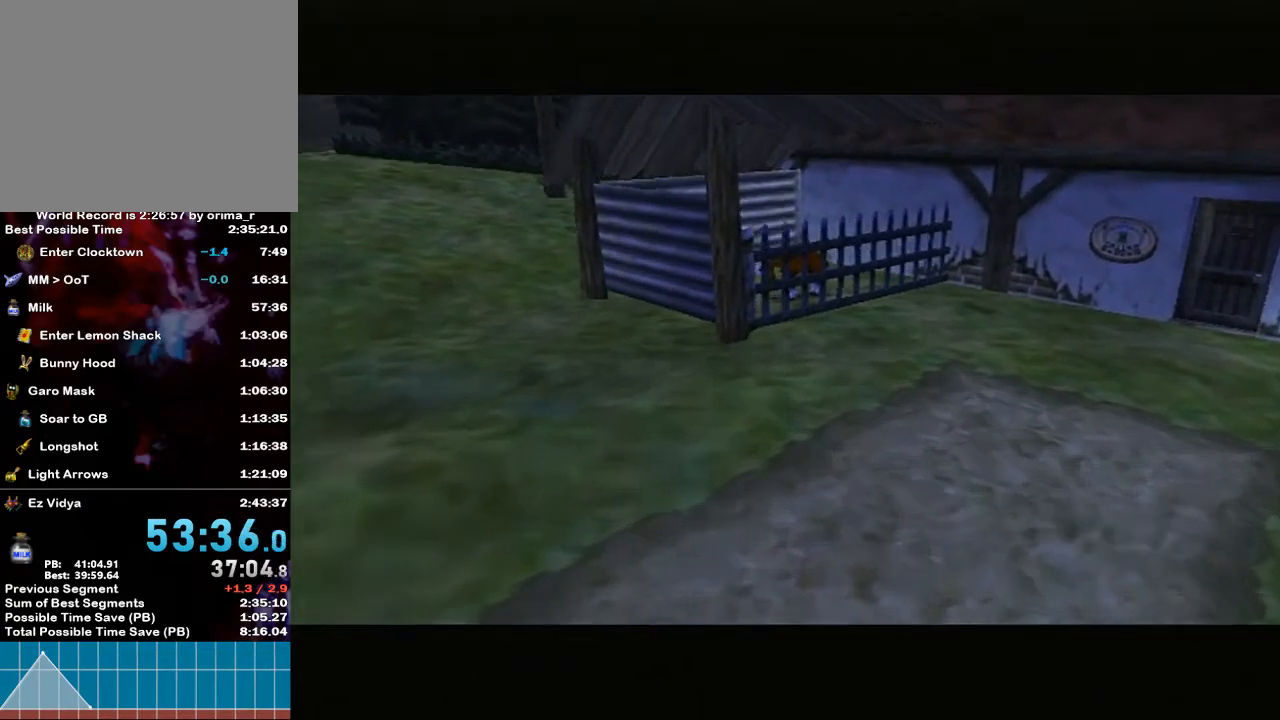
{"buttons": [], "left_stick": "center", "right_stick": "center", "events": []}
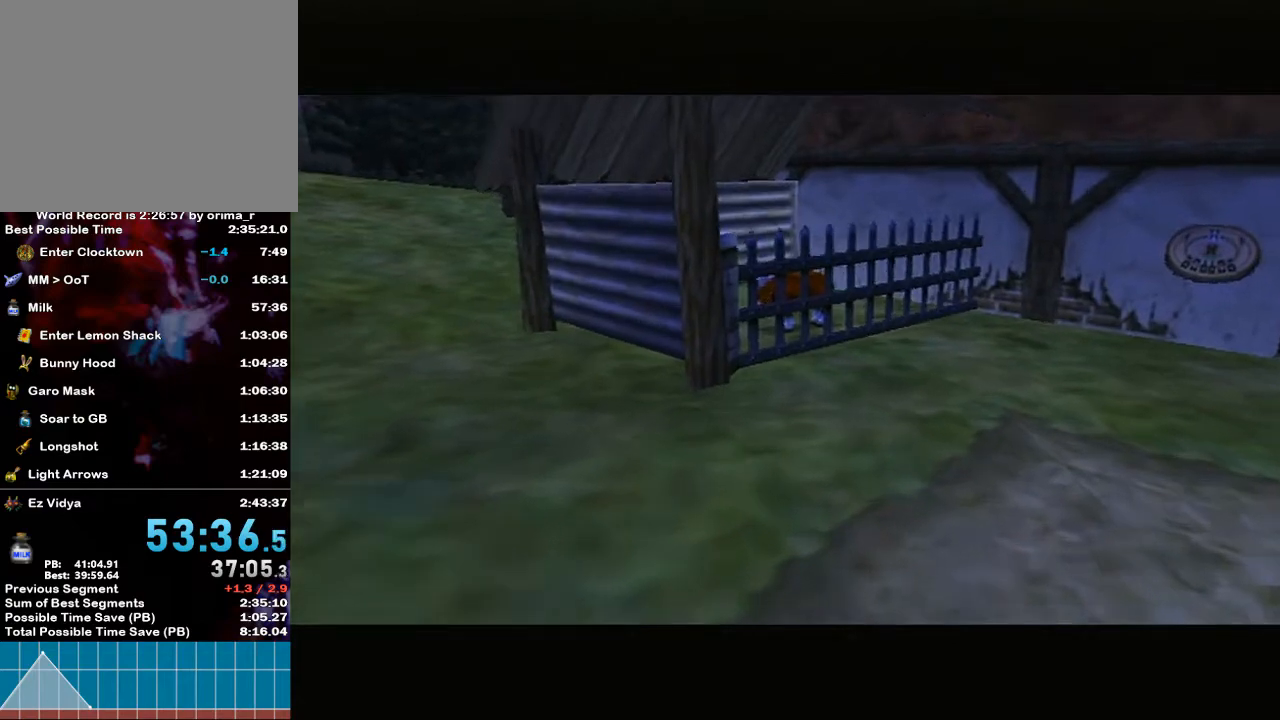
{"buttons": [], "left_stick": "center", "right_stick": "center", "events": []}
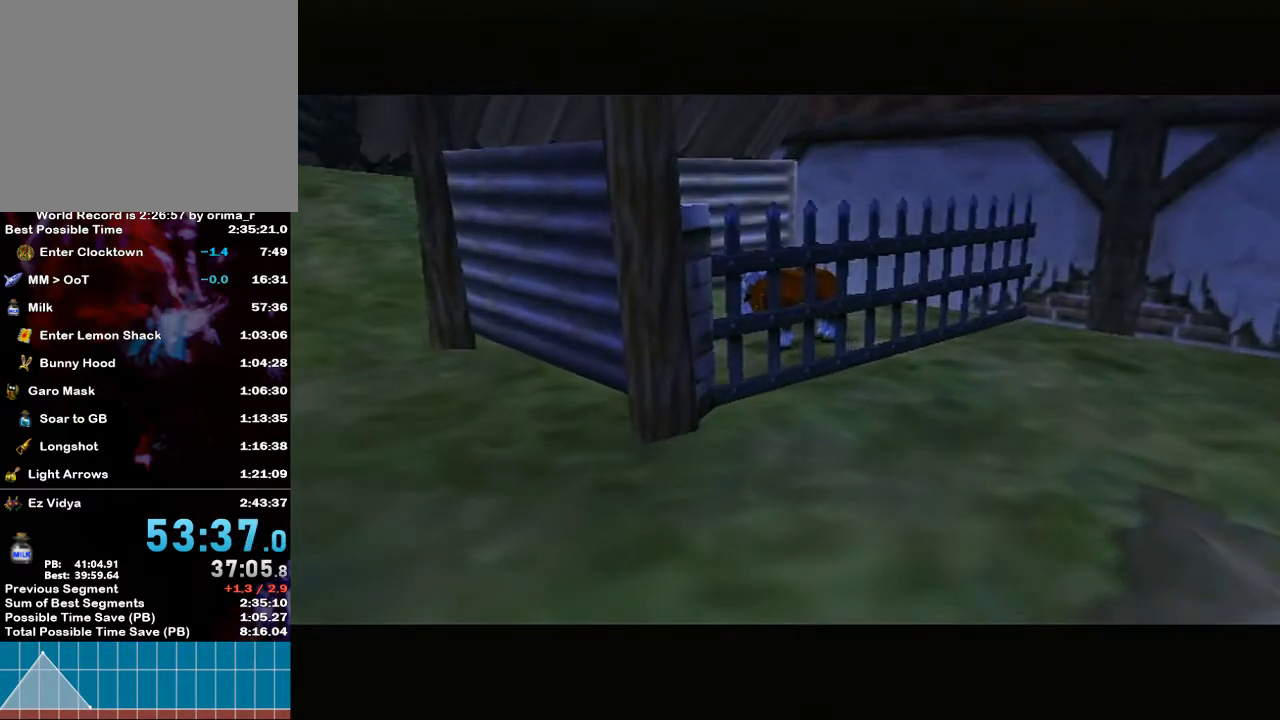
{"buttons": [], "left_stick": "center", "right_stick": "center", "events": []}
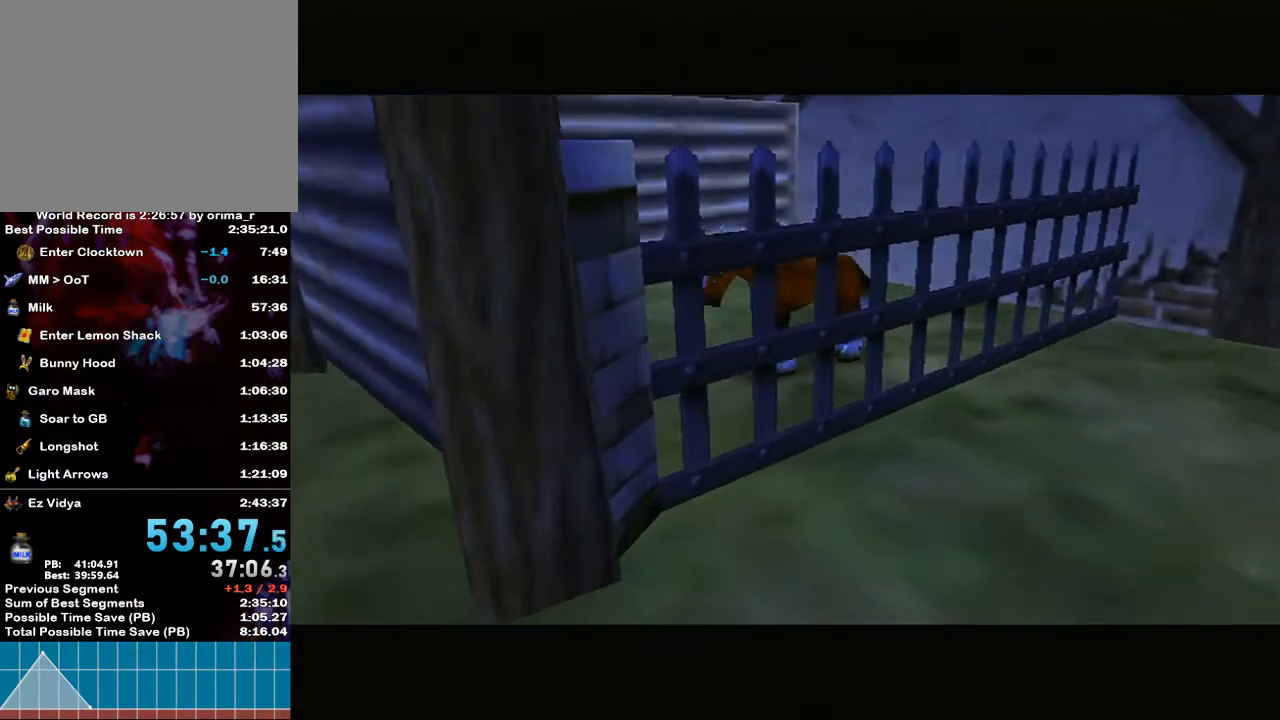
{"buttons": [], "left_stick": "center", "right_stick": "center", "events": []}
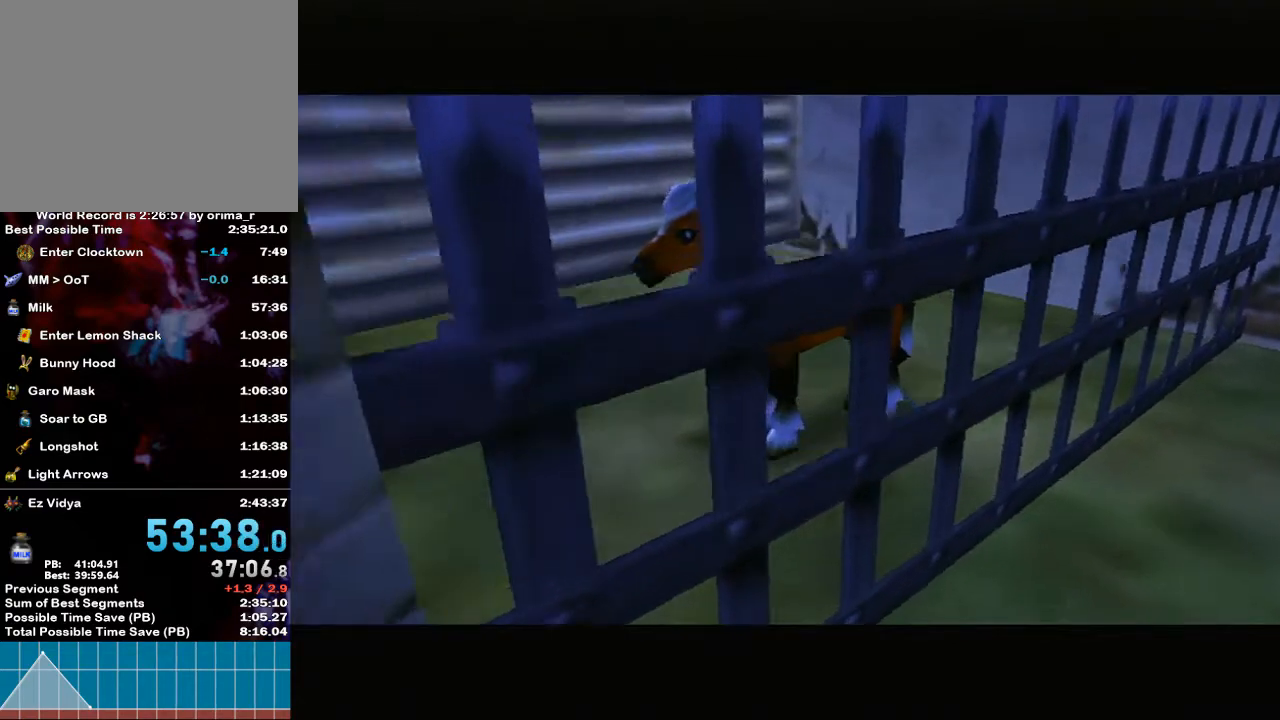
{"buttons": [], "left_stick": "center", "right_stick": "center", "events": []}
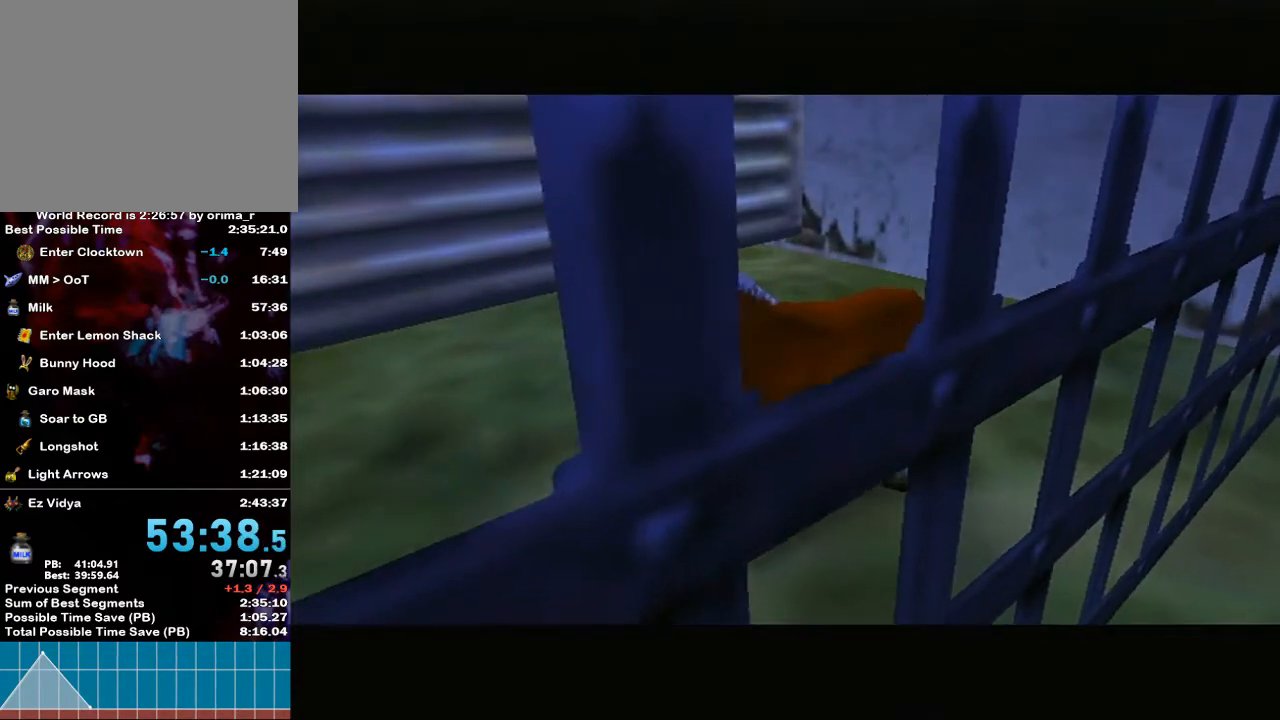
{"buttons": [], "left_stick": "center", "right_stick": "center", "events": []}
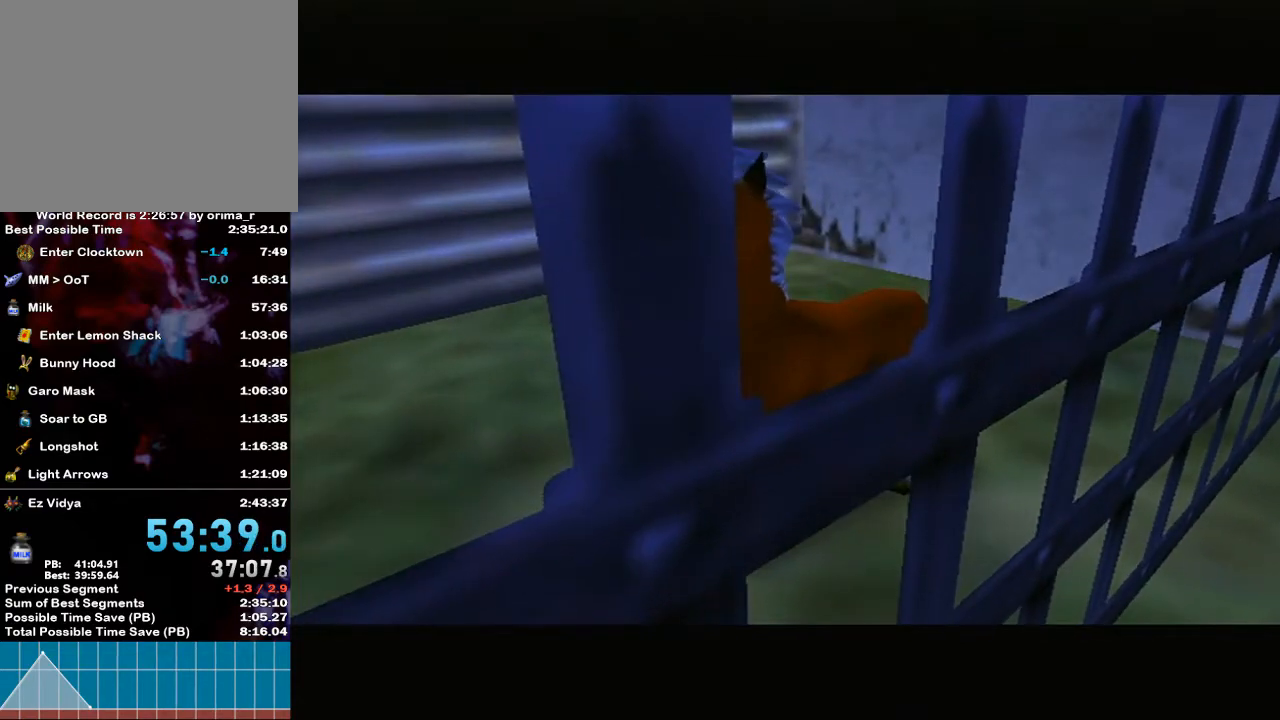
{"buttons": [], "left_stick": "center", "right_stick": "center", "events": [[167, "B", "down"], [250, "B", "up"], [367, "B", "down"], [483, "B", "up"]]}
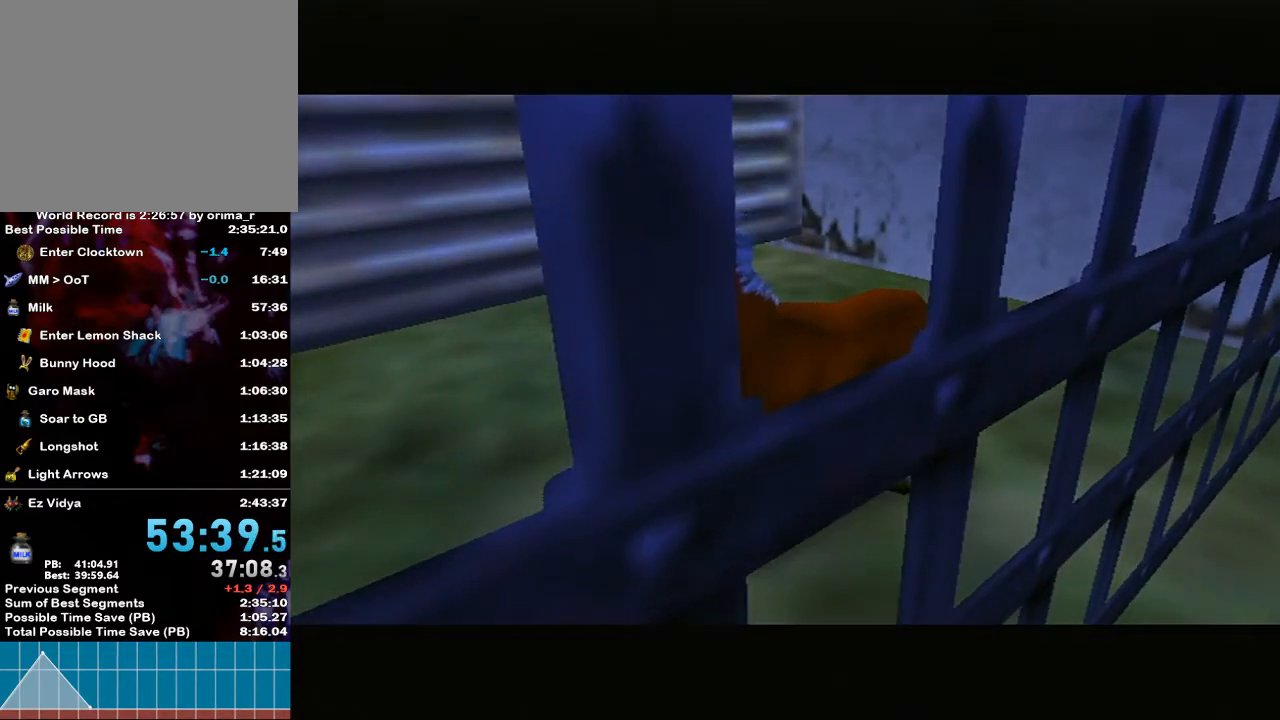
{"buttons": ["B"], "left_stick": "center", "right_stick": "center", "events": [[83, "B", "down"], [167, "B", "up"], [233, "B", "down"], [367, "B", "up"], [450, "B", "down"]]}
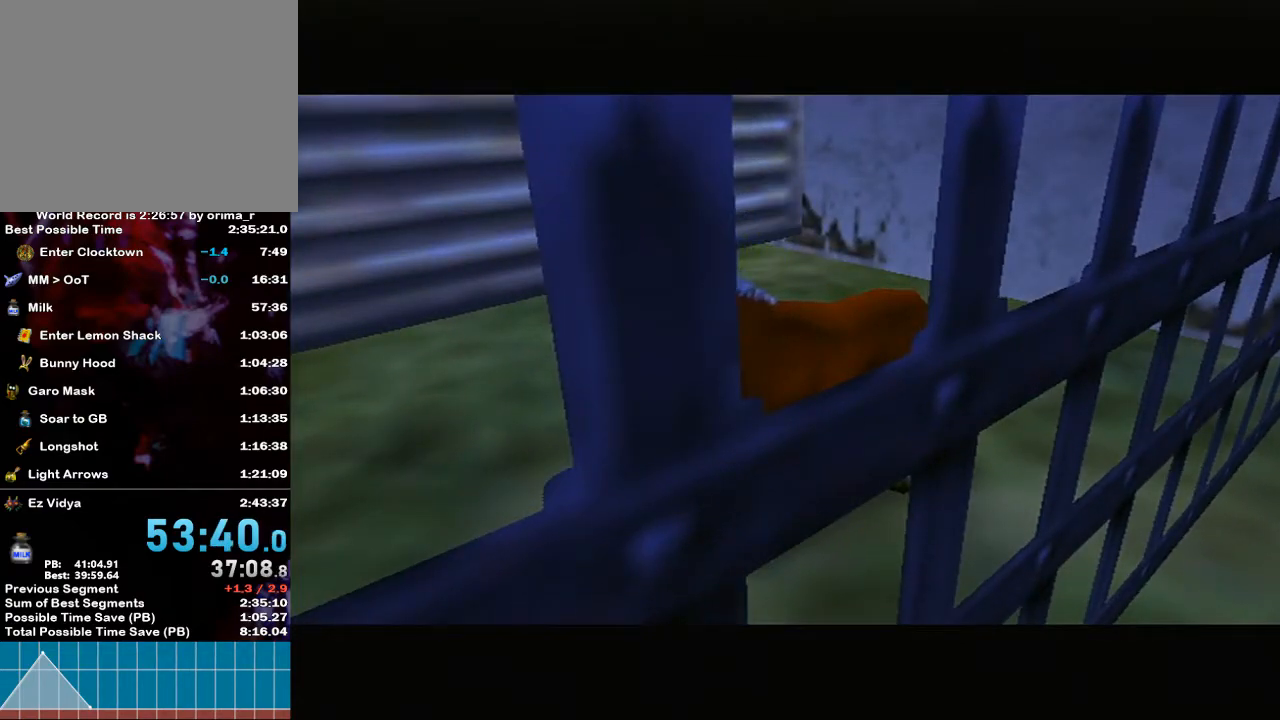
{"buttons": ["B"], "left_stick": "center", "right_stick": "center", "events": [[50, "B", "up"], [117, "B", "down"], [200, "B", "up"], [300, "B", "down"], [350, "B", "up"], [450, "B", "down"]]}
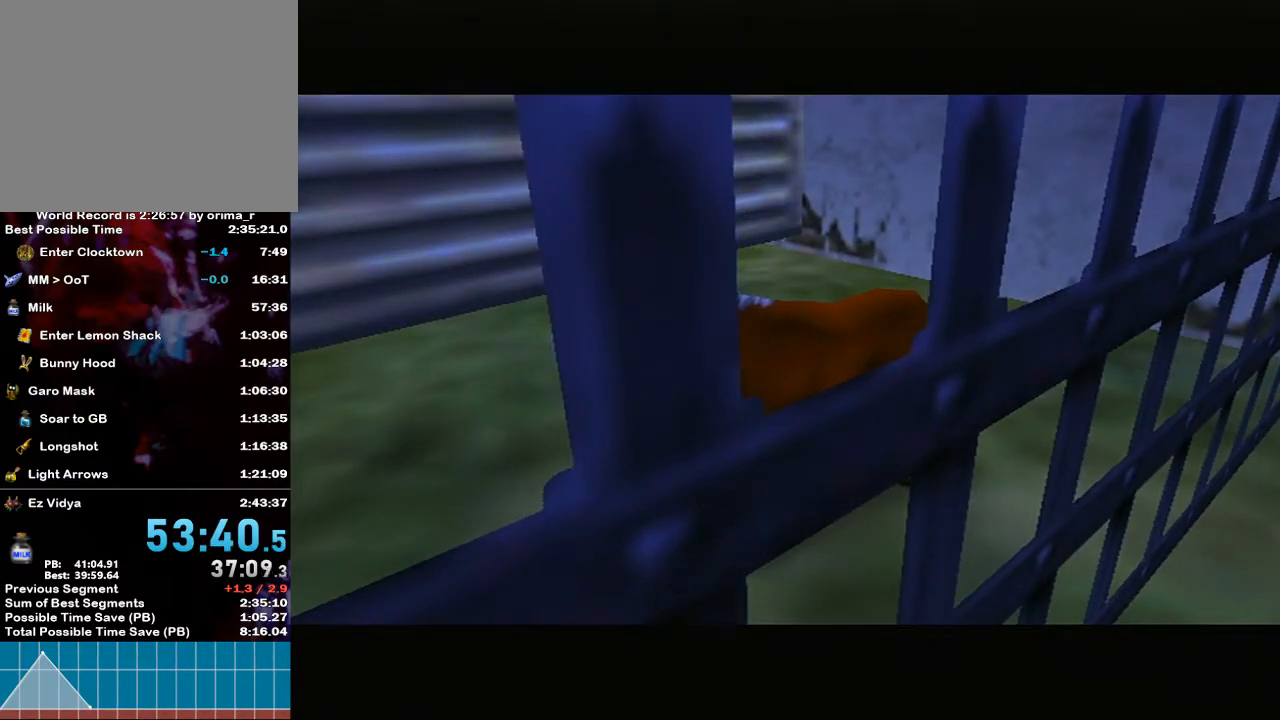
{"buttons": ["B"], "left_stick": "center", "right_stick": "center", "events": [[50, "B", "up"], [83, "B", "down"], [200, "B", "up"], [300, "B", "down"], [367, "B", "up"], [450, "B", "down"]]}
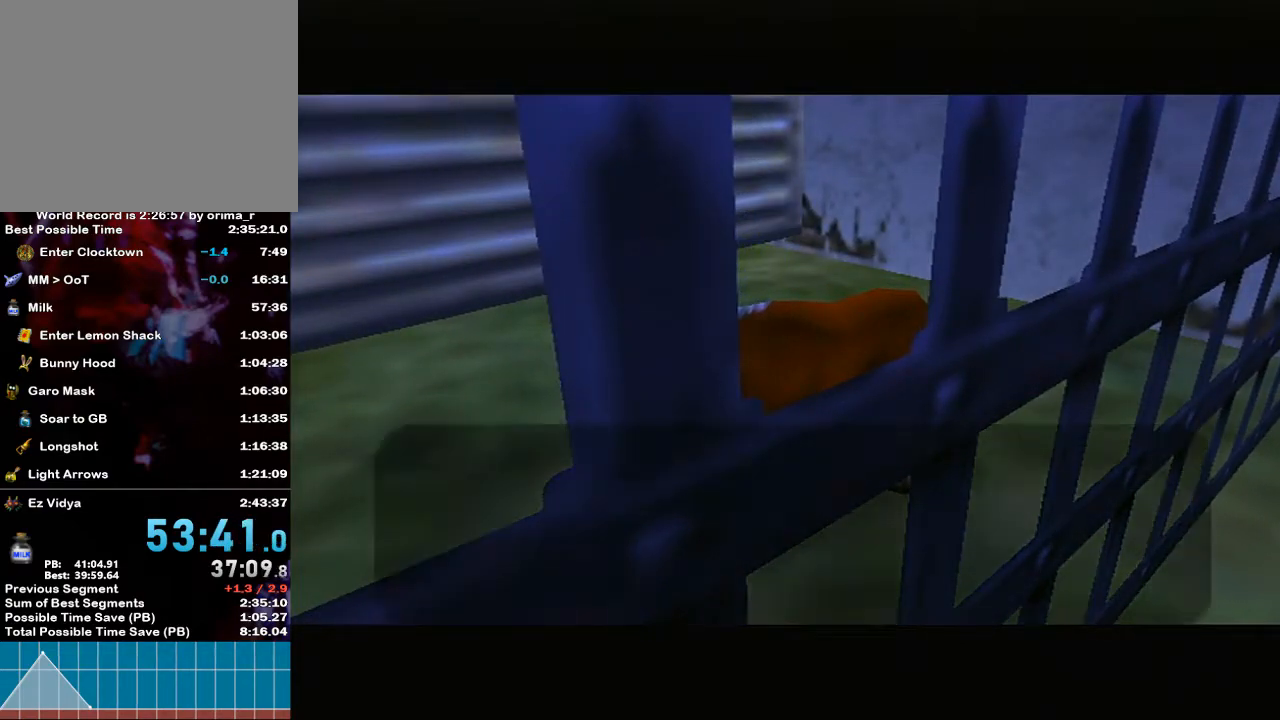
{"buttons": ["B"], "left_stick": "center", "right_stick": "center", "events": [[50, "B", "up"], [133, "B", "down"], [200, "B", "up"], [300, "DPAD_LEFT", "down"], [333, "B", "down"], [333, "DPAD_LEFT", "up"], [383, "B", "up"], [483, "B", "down"]]}
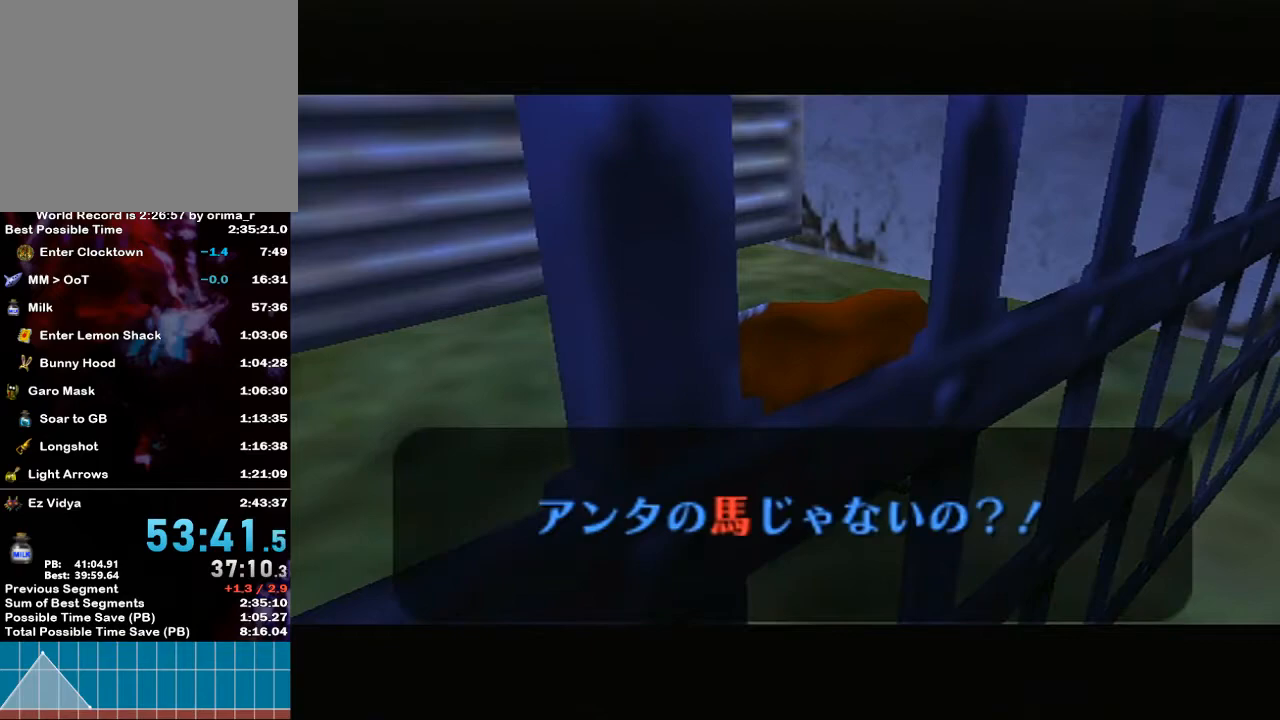
{"buttons": [], "left_stick": "center", "right_stick": "center", "events": [[83, "B", "up"], [167, "B", "down"], [267, "B", "up"], [367, "B", "down"], [450, "B", "up"]]}